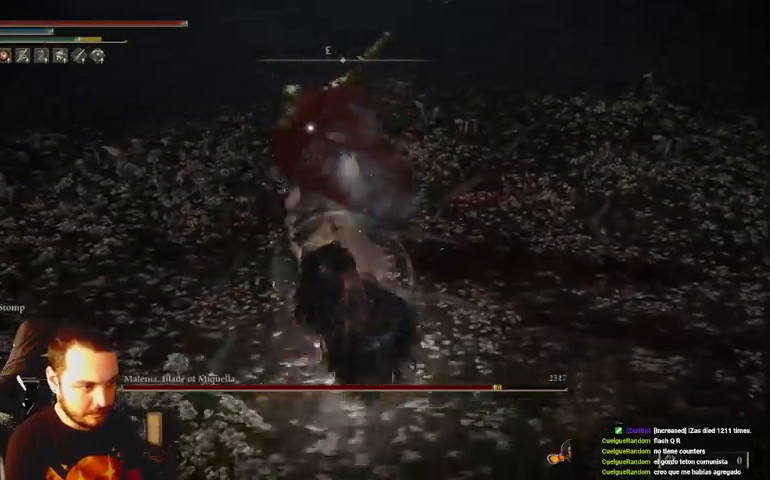
Gameplay with a controller (Xbox layout); each line is a JSON object with the inputs held at the frame after it. "events" lists button and stick changes between this image and that frame as [ms after this image, input, new state], when the widget could be followed in between.
{"buttons": [], "left_stick": "down", "right_stick": "center", "events": [[67, "left_stick", "right"], [133, "left_stick", "down-right"], [233, "B", "down"], [300, "left_stick", "down"], [367, "B", "up"]]}
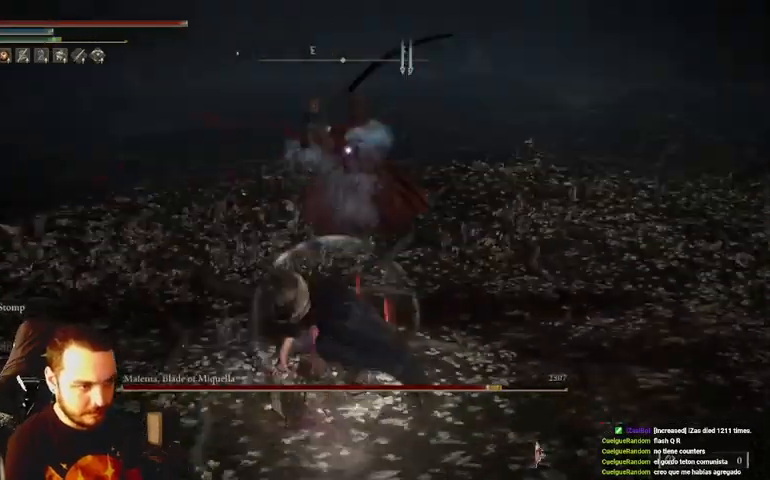
{"buttons": [], "left_stick": "down", "right_stick": "center", "events": []}
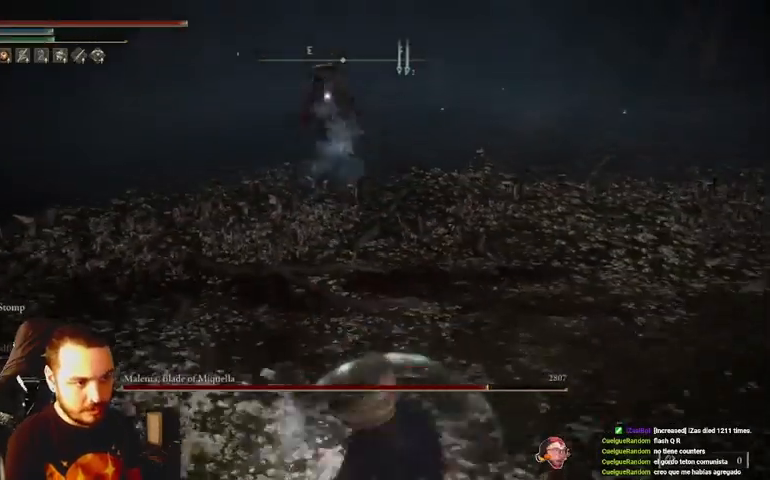
{"buttons": [], "left_stick": "down", "right_stick": "center", "events": []}
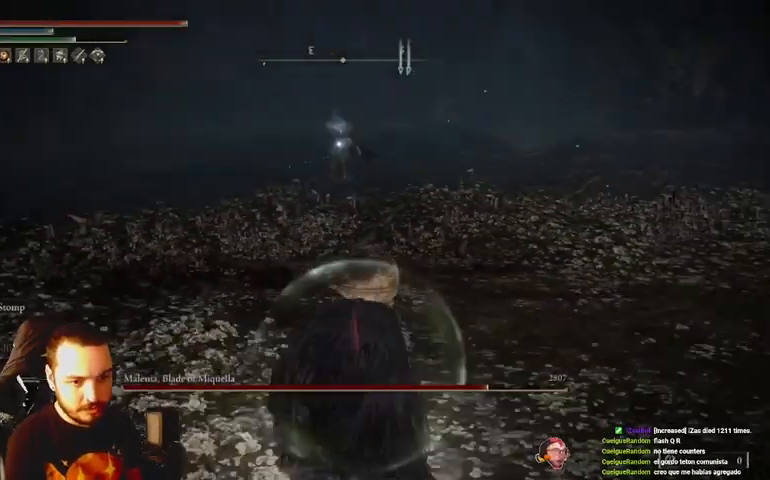
{"buttons": [], "left_stick": "down", "right_stick": "center", "events": []}
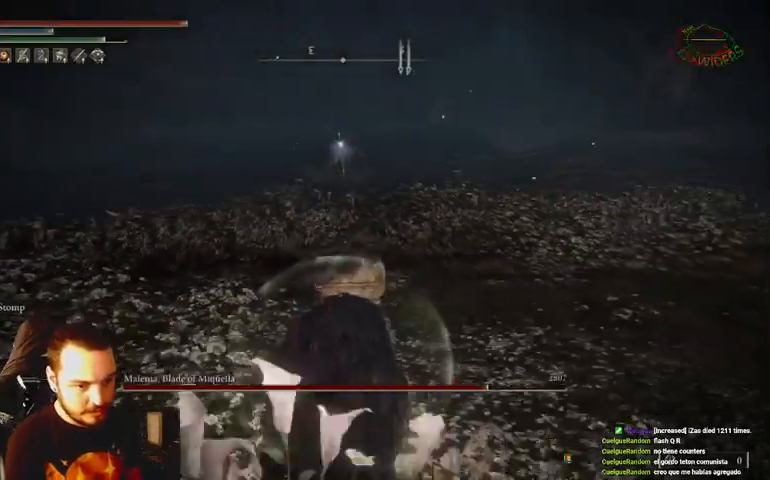
{"buttons": [], "left_stick": "down-right", "right_stick": "center", "events": [[300, "left_stick", "down-right"]]}
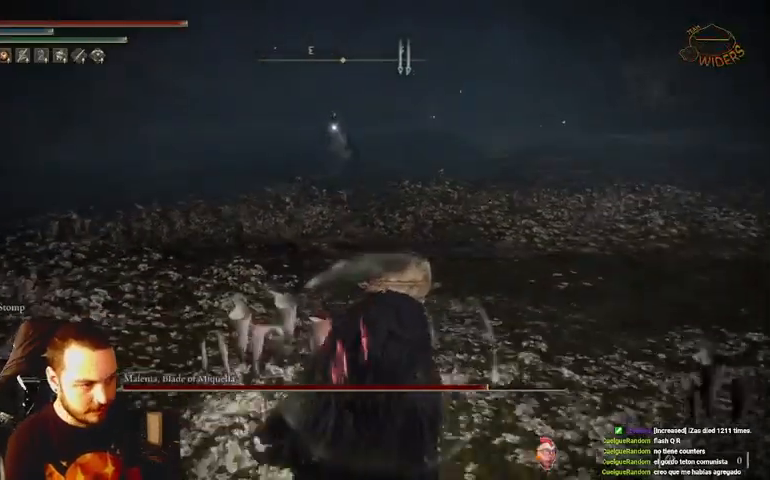
{"buttons": [], "left_stick": "up-right", "right_stick": "center", "events": [[267, "left_stick", "right"], [400, "left_stick", "up-right"]]}
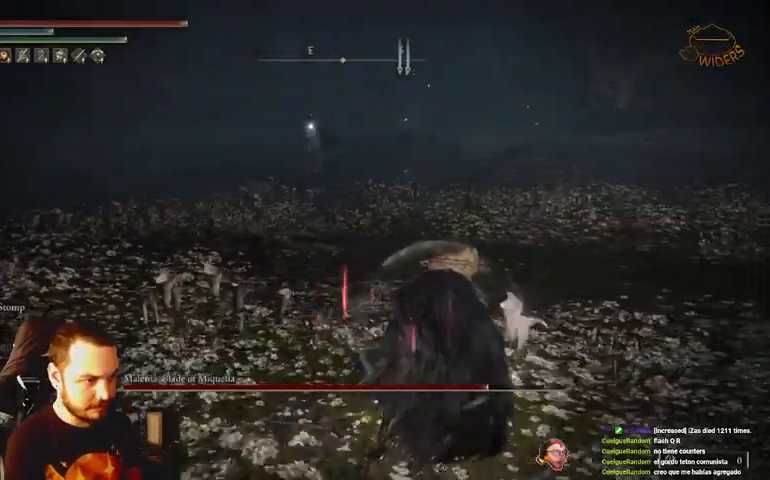
{"buttons": [], "left_stick": "up", "right_stick": "center", "events": [[500, "left_stick", "up"]]}
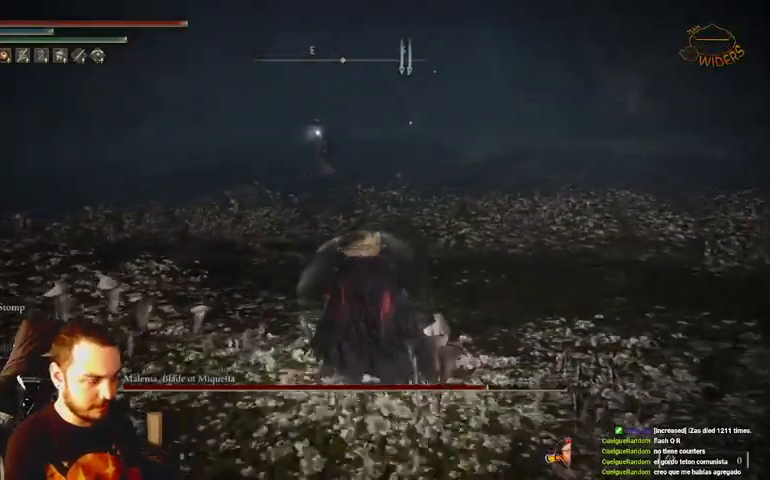
{"buttons": [], "left_stick": "down-right", "right_stick": "center", "events": [[200, "left_stick", "down-right"]]}
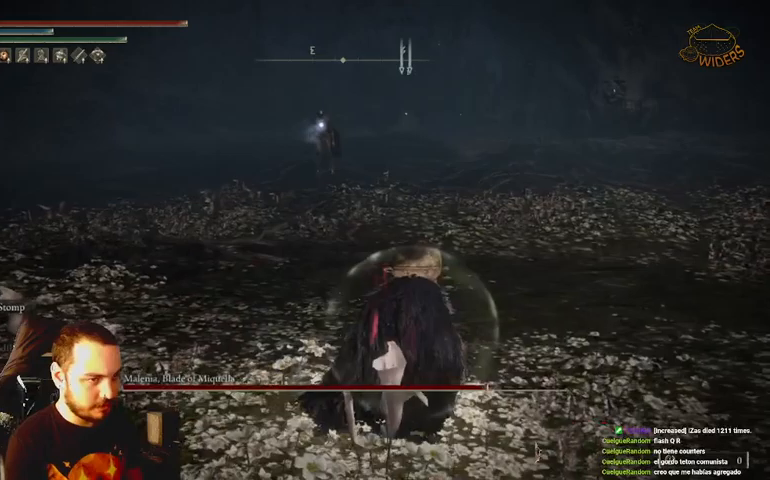
{"buttons": [], "left_stick": "right", "right_stick": "center", "events": [[333, "left_stick", "right"]]}
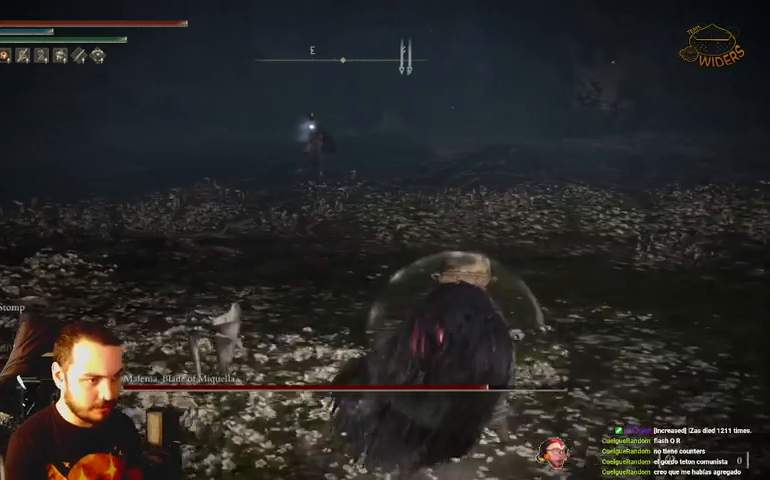
{"buttons": [], "left_stick": "up-right", "right_stick": "center", "events": [[267, "left_stick", "up-right"]]}
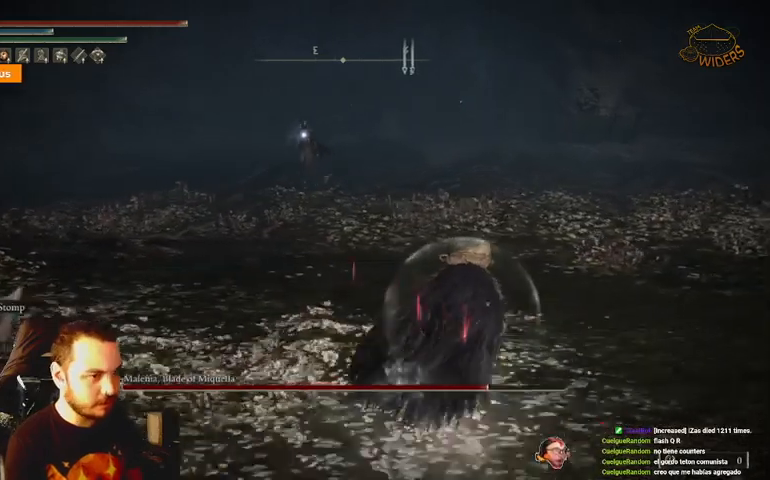
{"buttons": [], "left_stick": "right", "right_stick": "center", "events": [[333, "left_stick", "right"]]}
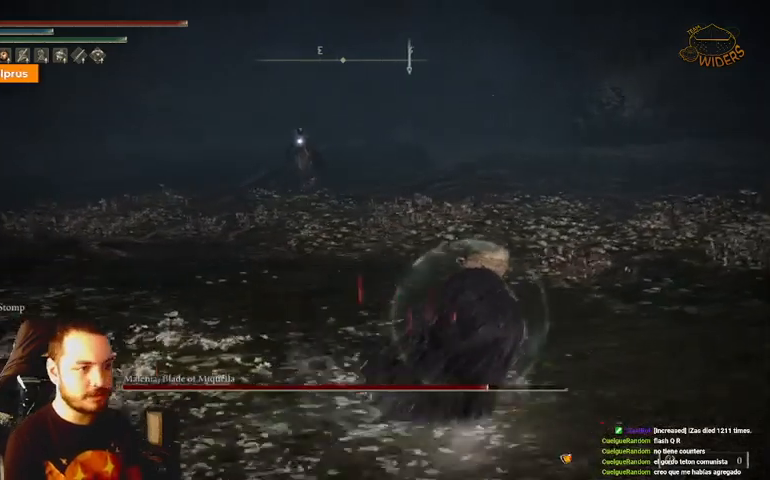
{"buttons": [], "left_stick": "down-right", "right_stick": "center", "events": [[300, "left_stick", "down-right"]]}
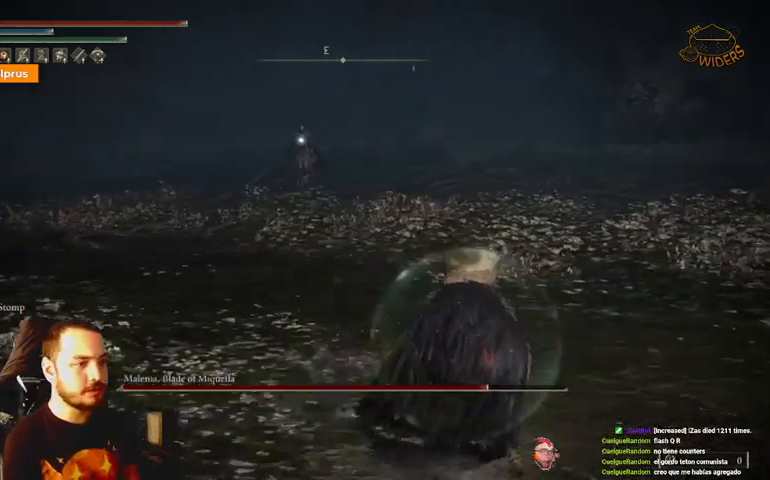
{"buttons": [], "left_stick": "right", "right_stick": "center", "events": [[367, "left_stick", "right"]]}
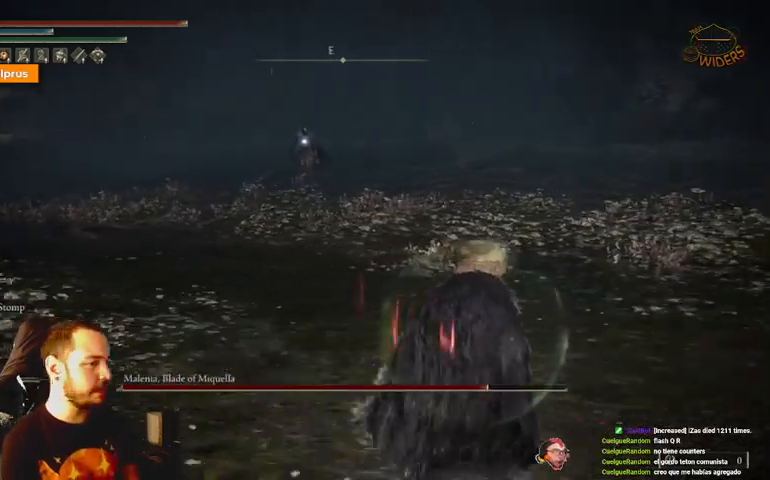
{"buttons": [], "left_stick": "right", "right_stick": "center", "events": []}
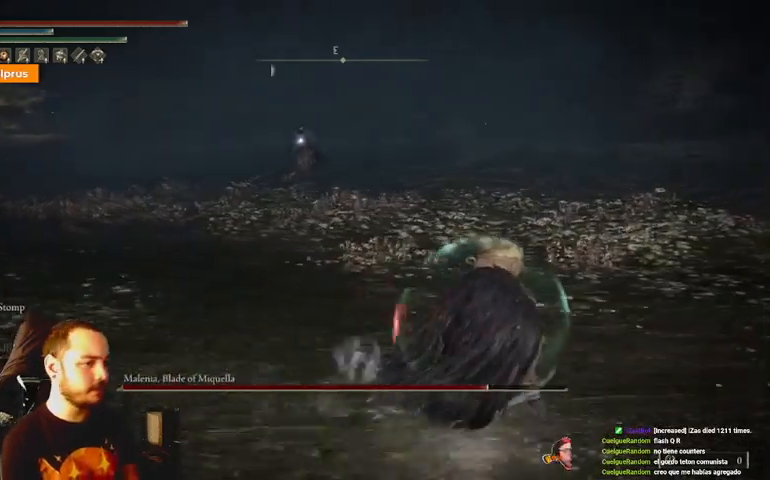
{"buttons": [], "left_stick": "right", "right_stick": "center", "events": []}
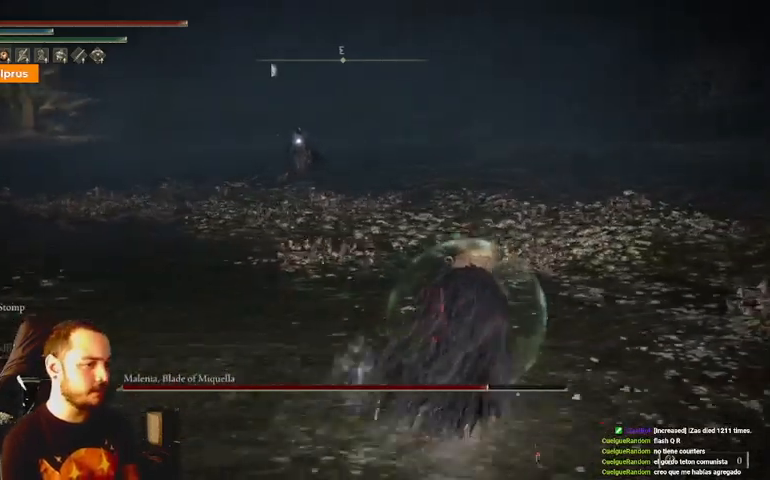
{"buttons": [], "left_stick": "right", "right_stick": "center", "events": []}
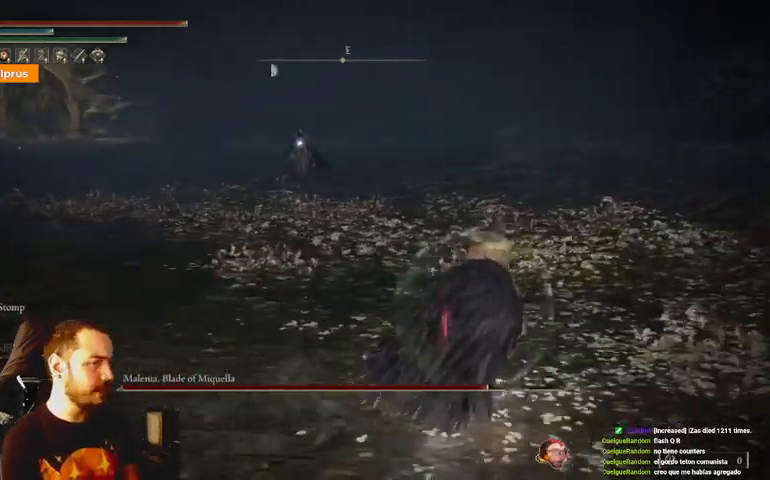
{"buttons": [], "left_stick": "down-right", "right_stick": "center", "events": [[233, "left_stick", "down-right"]]}
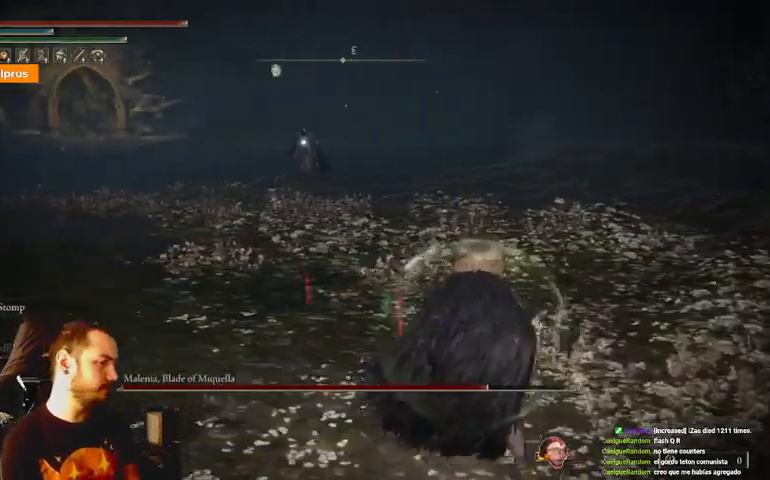
{"buttons": [], "left_stick": "down-left", "right_stick": "center", "events": [[267, "left_stick", "down-left"]]}
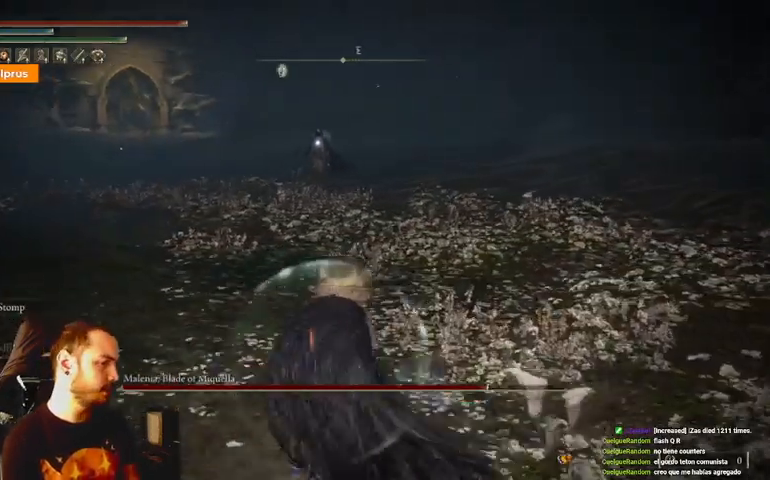
{"buttons": [], "left_stick": "left", "right_stick": "center", "events": [[67, "left_stick", "left"]]}
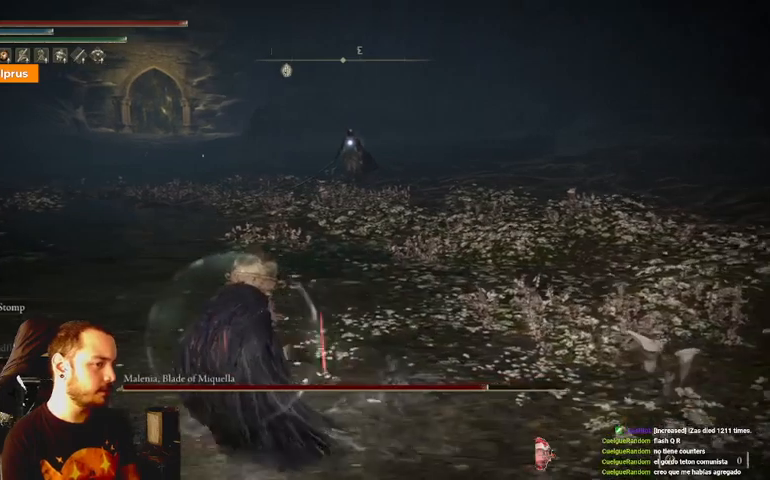
{"buttons": [], "left_stick": "up-left", "right_stick": "center", "events": [[100, "left_stick", "up-left"]]}
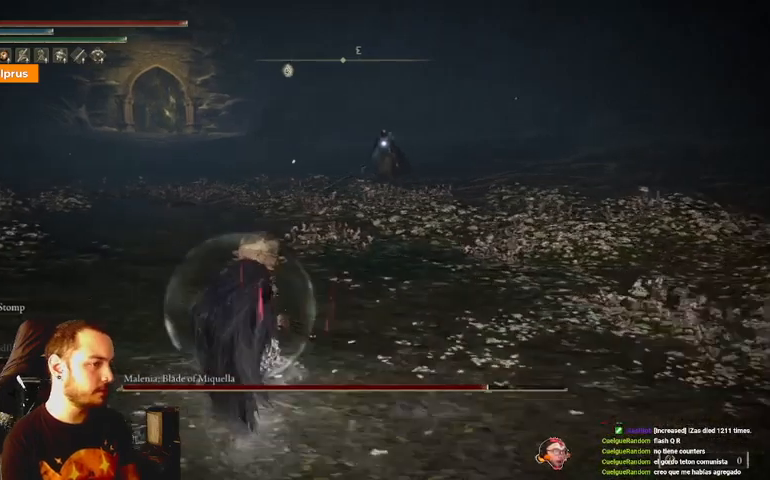
{"buttons": [], "left_stick": "up-left", "right_stick": "center", "events": []}
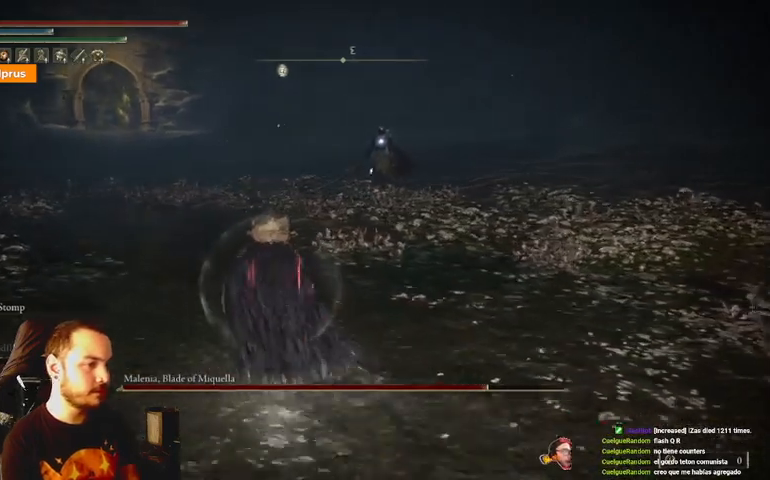
{"buttons": [], "left_stick": "up", "right_stick": "center", "events": [[400, "left_stick", "up"]]}
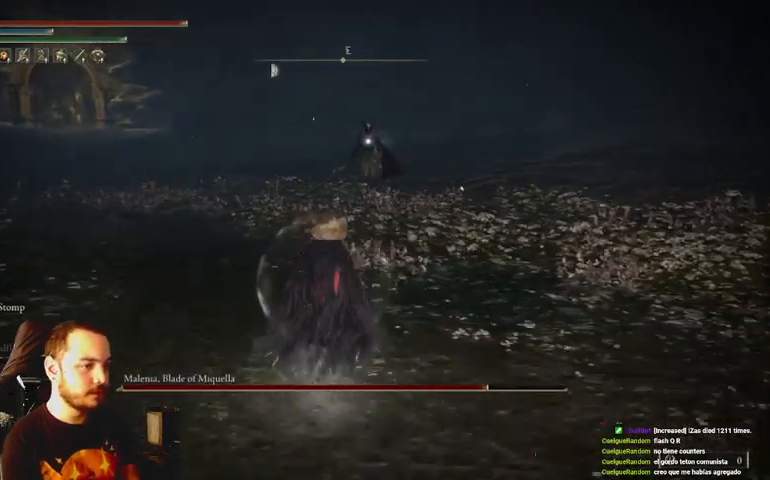
{"buttons": ["L2"], "left_stick": "up", "right_stick": "center", "events": [[67, "L2", "down"]]}
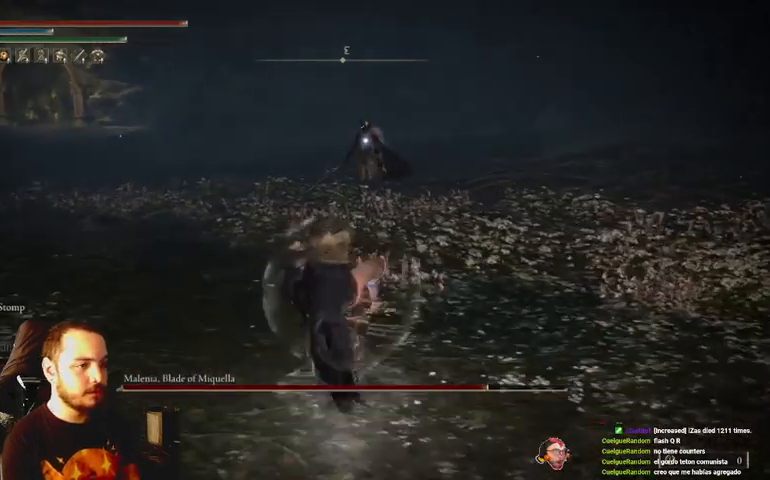
{"buttons": [], "left_stick": "center", "right_stick": "center", "events": [[333, "L2", "up"], [367, "left_stick", "center"]]}
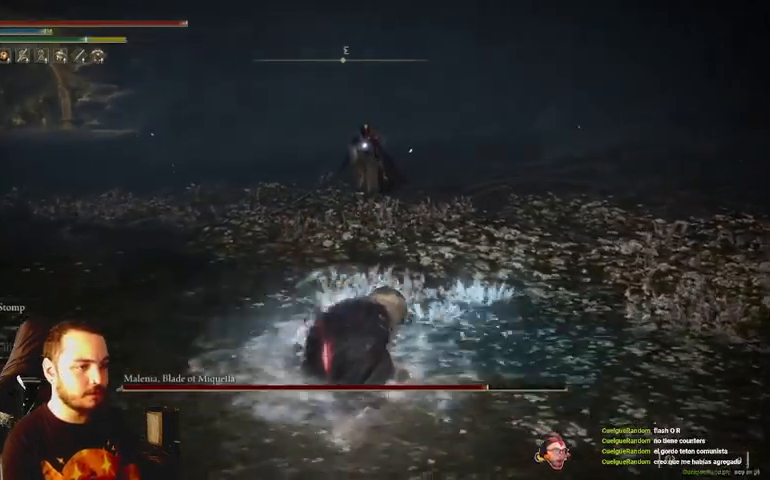
{"buttons": [], "left_stick": "down", "right_stick": "center", "events": [[100, "left_stick", "down"]]}
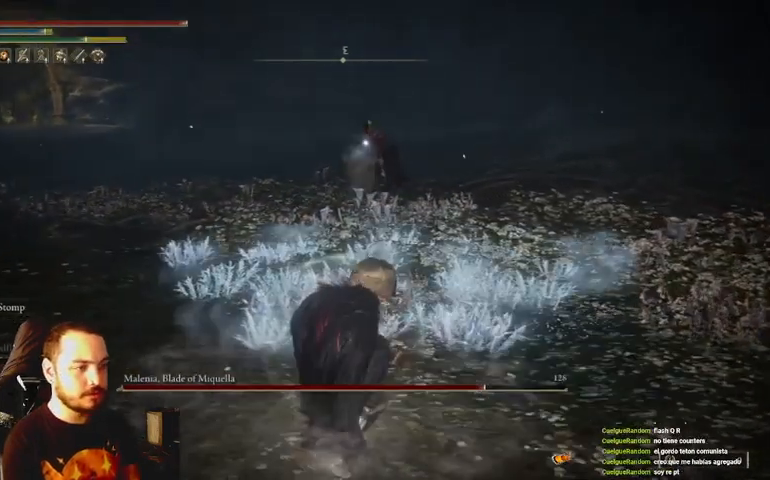
{"buttons": ["B"], "left_stick": "down", "right_stick": "center", "events": [[133, "B", "down"]]}
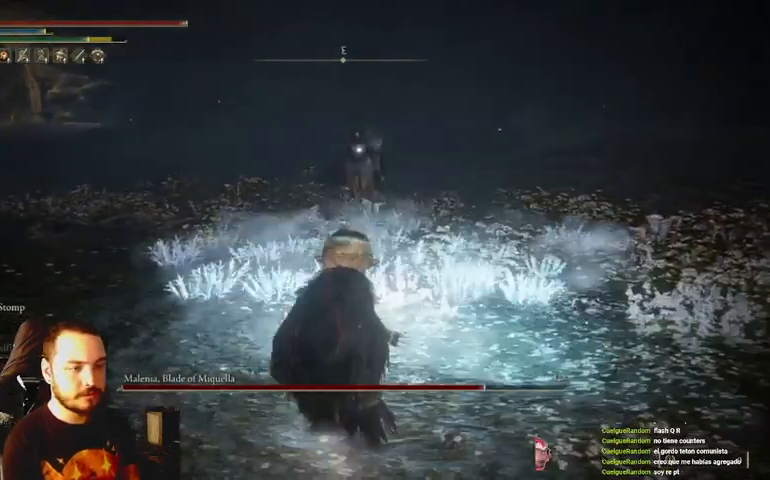
{"buttons": ["B"], "left_stick": "down", "right_stick": "center", "events": []}
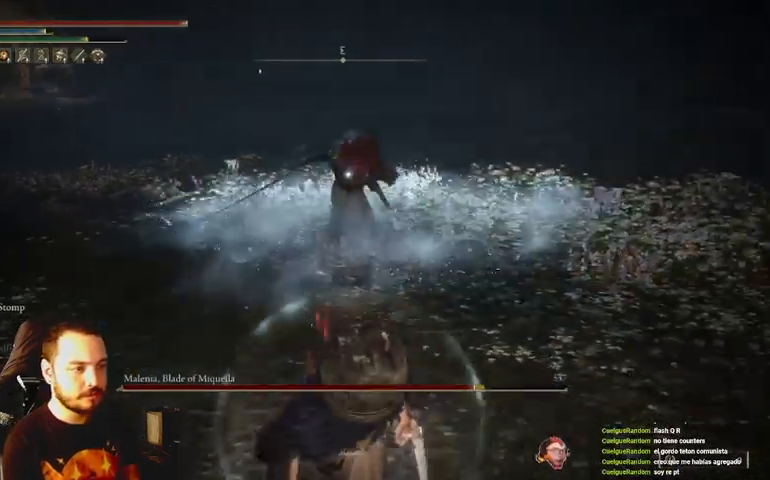
{"buttons": ["B"], "left_stick": "down", "right_stick": "center", "events": []}
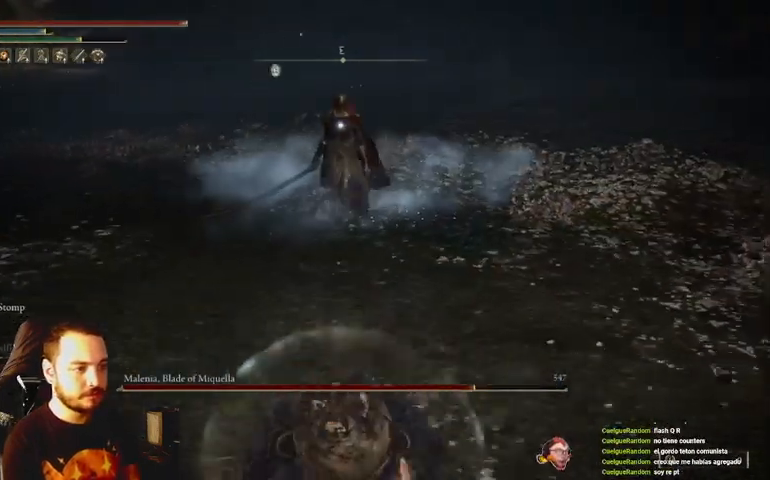
{"buttons": [], "left_stick": "down-right", "right_stick": "center", "events": [[133, "B", "up"], [167, "left_stick", "down-right"]]}
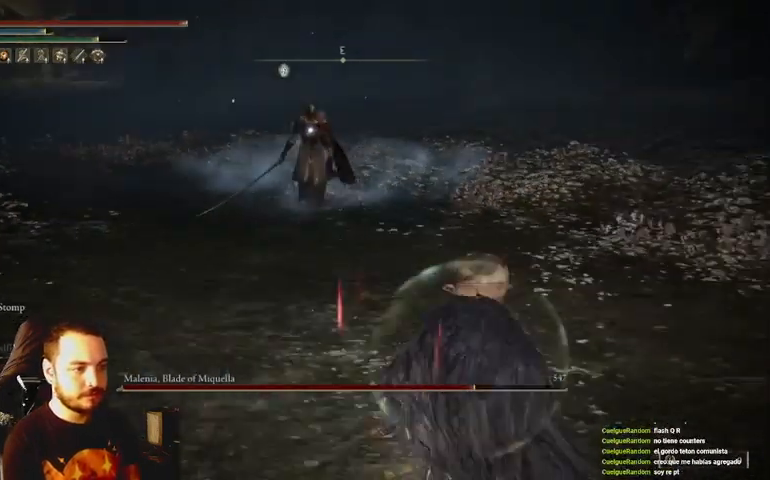
{"buttons": [], "left_stick": "up-right", "right_stick": "center", "events": [[167, "left_stick", "right"], [300, "left_stick", "up-right"]]}